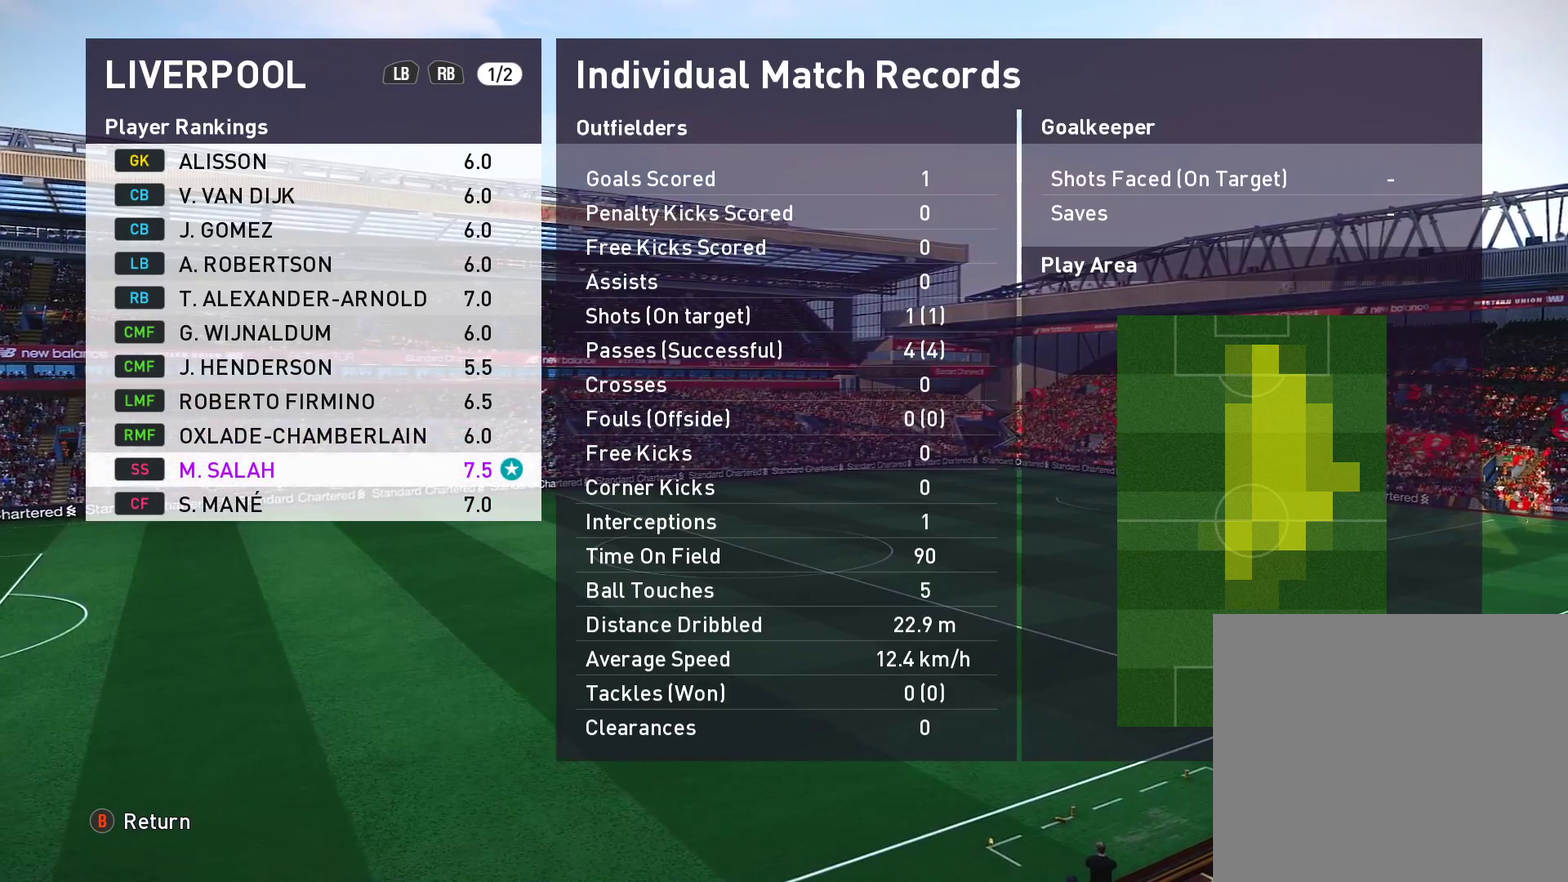
Gameplay with a controller (PlayStation layout); each line is a JSON object with the inputs held at the frame after it (dt_ms = milliseconds from this image to that frame). "events" lists button and stick changes between this image and that frame as [ms after this image, input, new state], when the widget could be followed in between. Not read: R1.
{"dt_ms": 300, "buttons": [], "left_stick": "center", "right_stick": "down-right", "events": [[300, "right_stick", "down-right"]]}
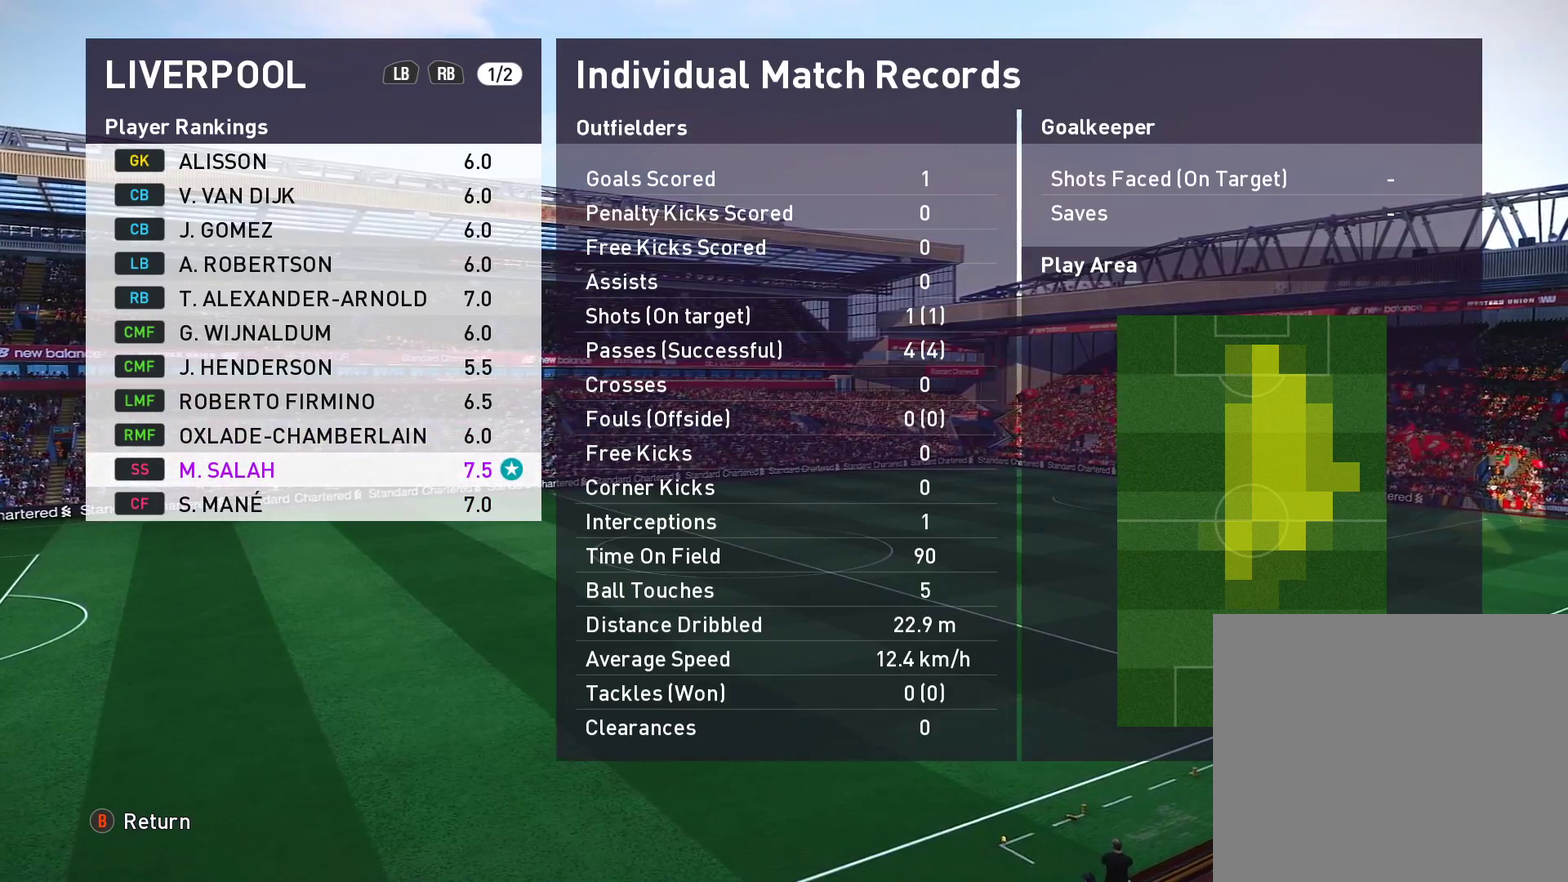
{"dt_ms": 700, "buttons": ["DPAD_UP"], "left_stick": "center", "right_stick": "center", "events": [[317, "DPAD_DOWN", "down"], [317, "right_stick", "down"], [483, "DPAD_DOWN", "up"], [483, "right_stick", "center"], [683, "DPAD_UP", "down"]]}
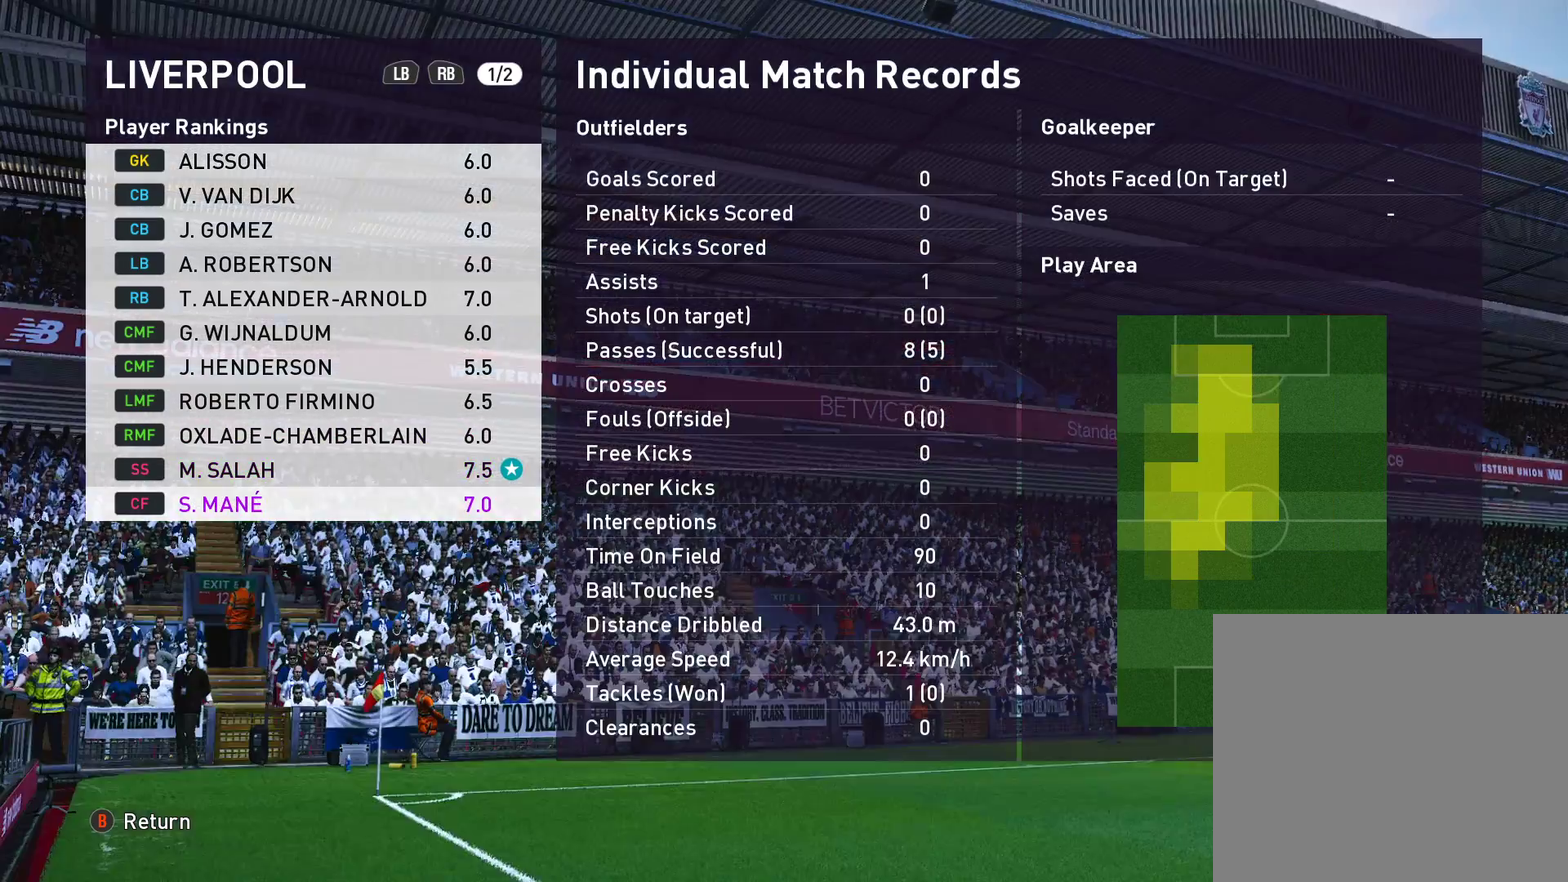
{"dt_ms": 500, "buttons": ["DPAD_UP"], "left_stick": "center", "right_stick": "center", "events": [[217, "DPAD_UP", "up"], [500, "DPAD_UP", "down"]]}
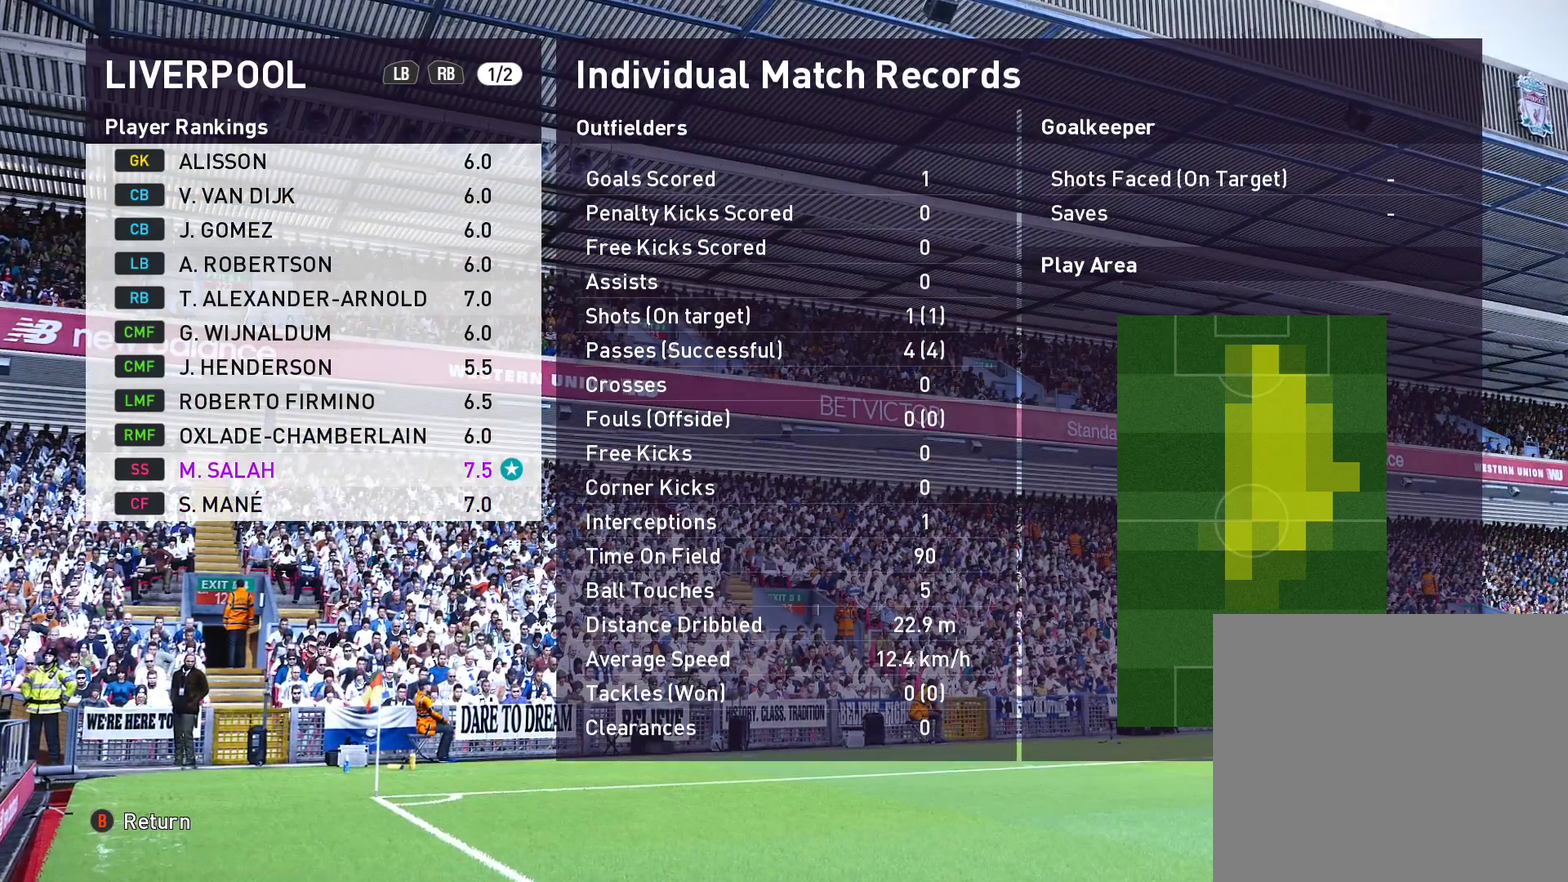
{"dt_ms": 300, "buttons": ["DPAD_UP"], "left_stick": "center", "right_stick": "center", "events": []}
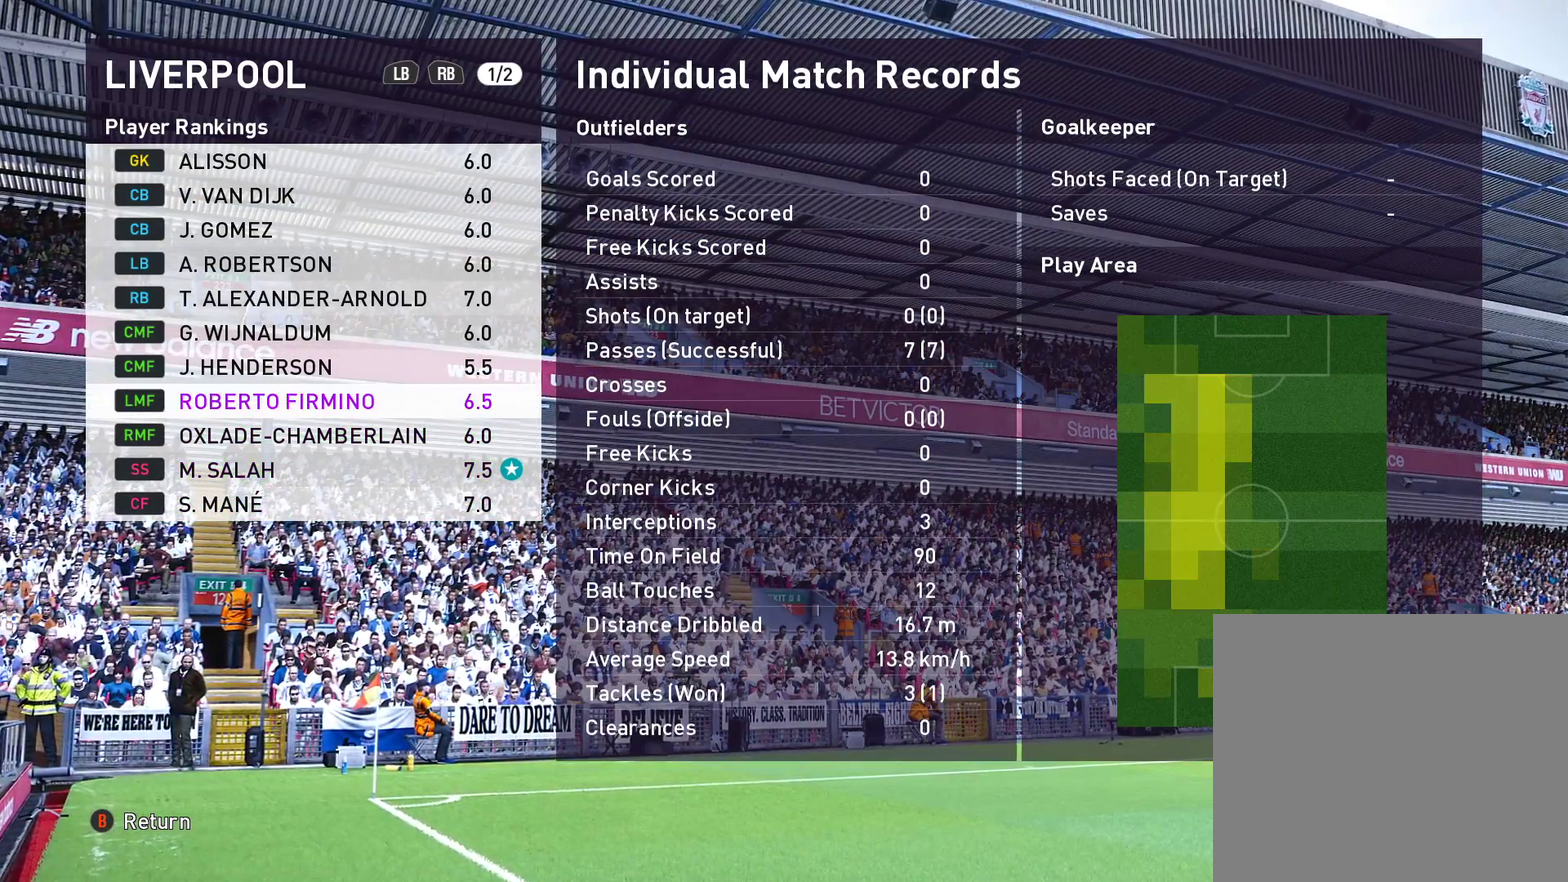
{"dt_ms": 700, "buttons": ["DPAD_UP"], "left_stick": "center", "right_stick": "center", "events": []}
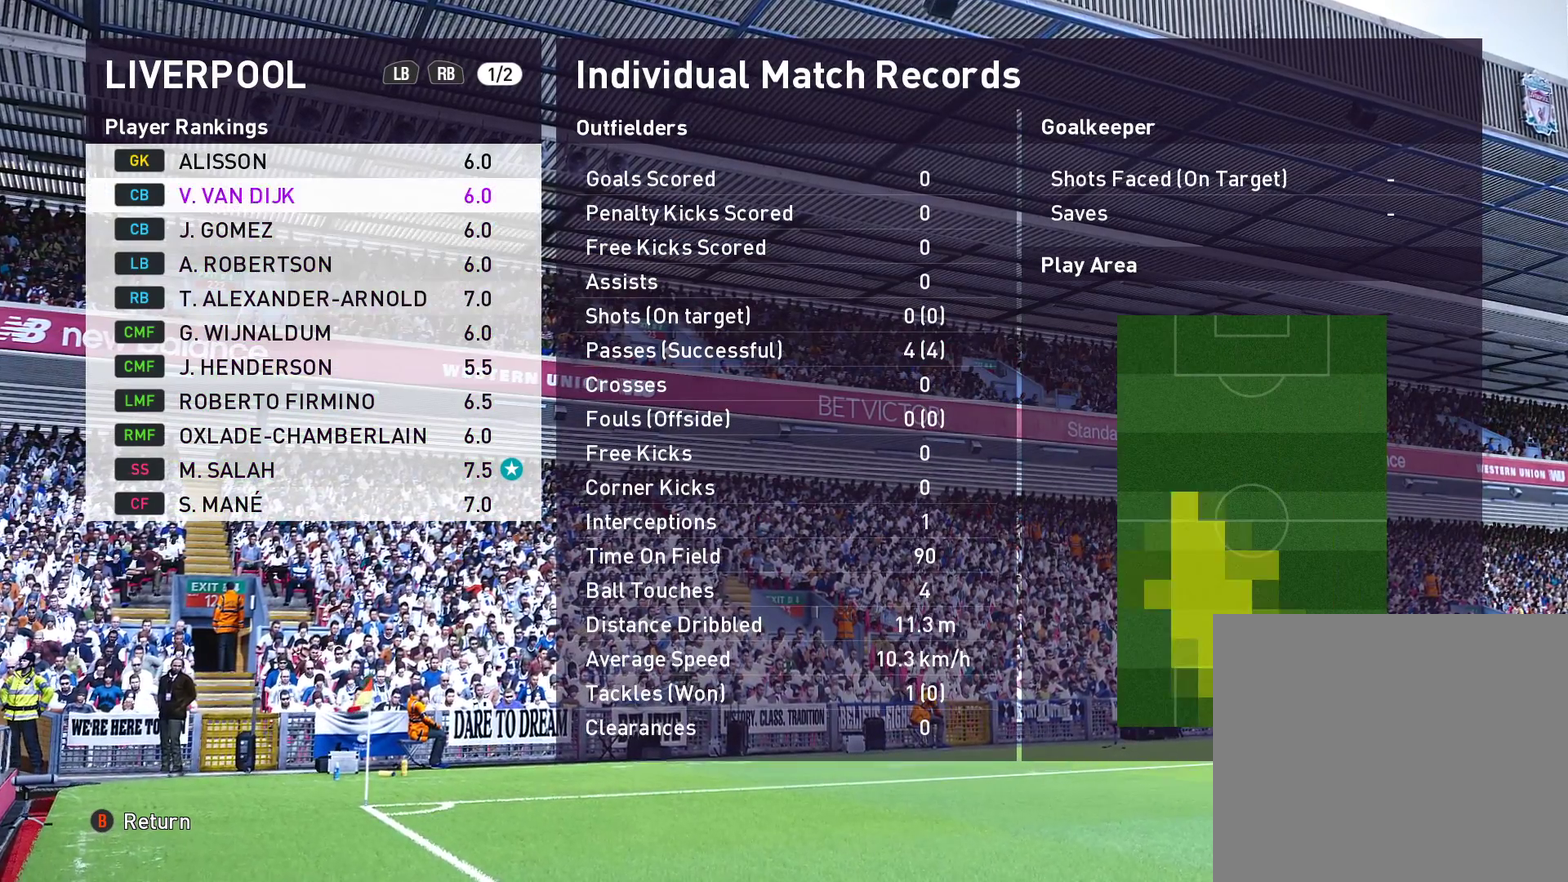
{"dt_ms": 700, "buttons": [], "left_stick": "center", "right_stick": "center", "events": [[100, "DPAD_UP", "up"], [267, "DPAD_UP", "down"], [383, "DPAD_UP", "up"], [467, "DPAD_UP", "down"], [600, "DPAD_UP", "up"]]}
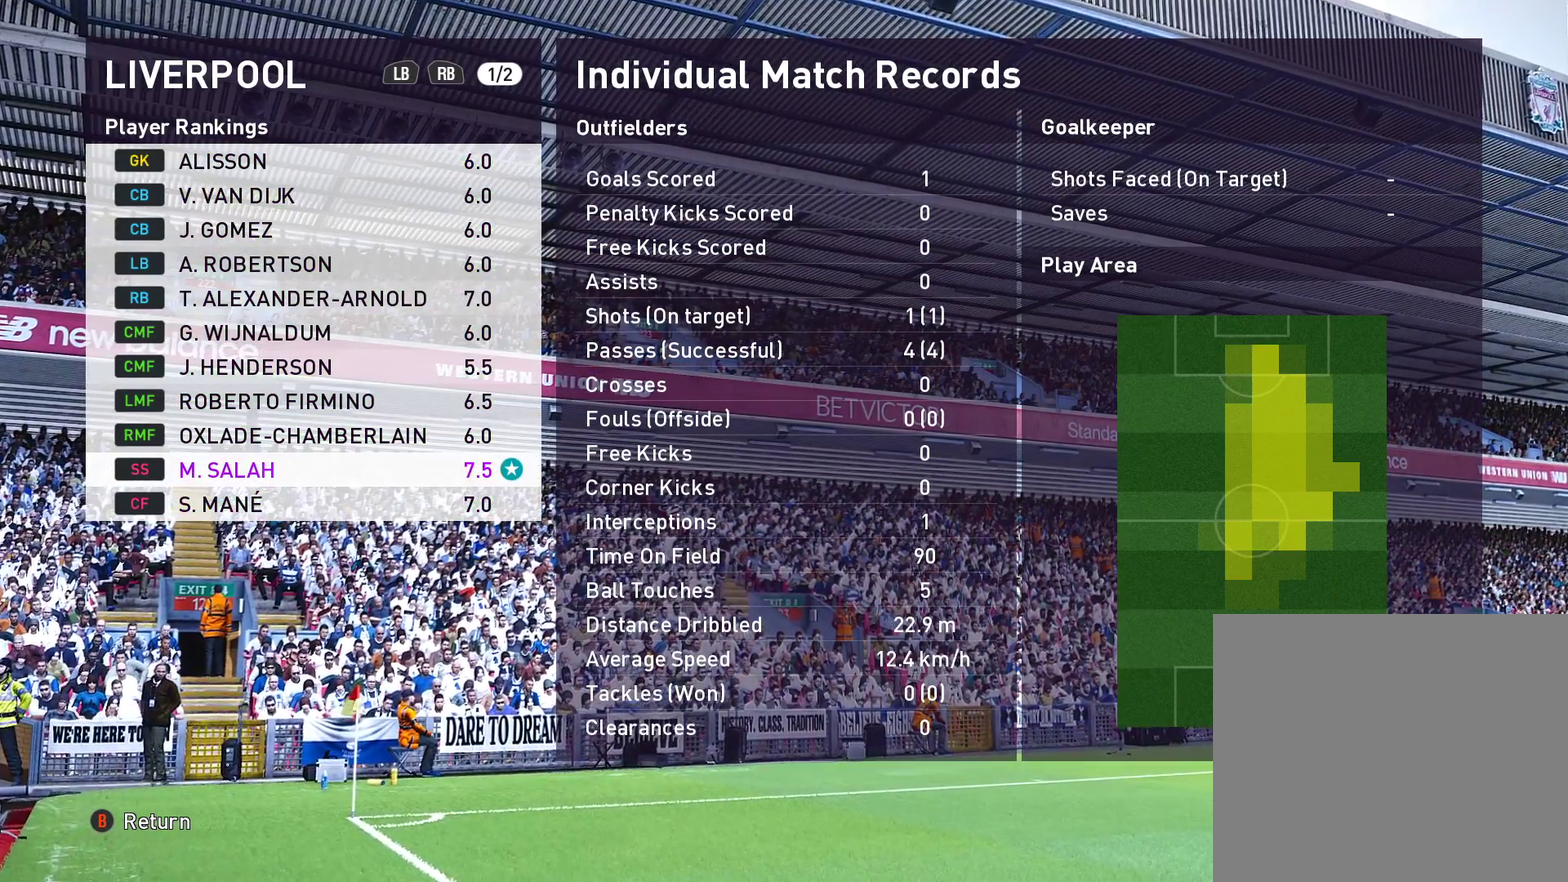
{"dt_ms": 300, "buttons": [], "left_stick": "center", "right_stick": "center", "events": []}
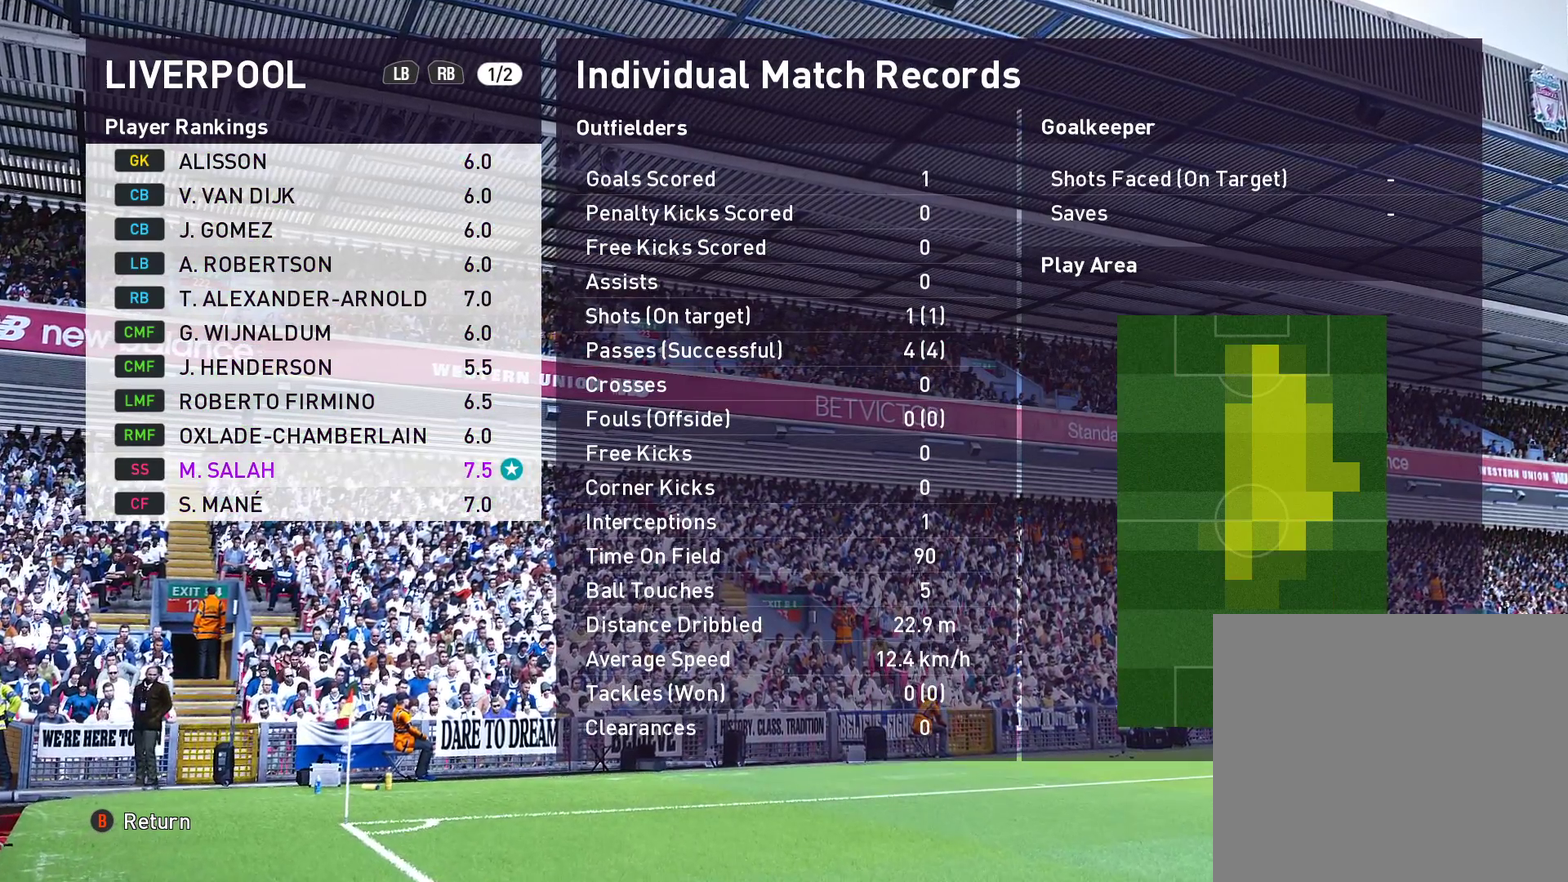
{"dt_ms": 400, "buttons": [], "left_stick": "center", "right_stick": "center", "events": []}
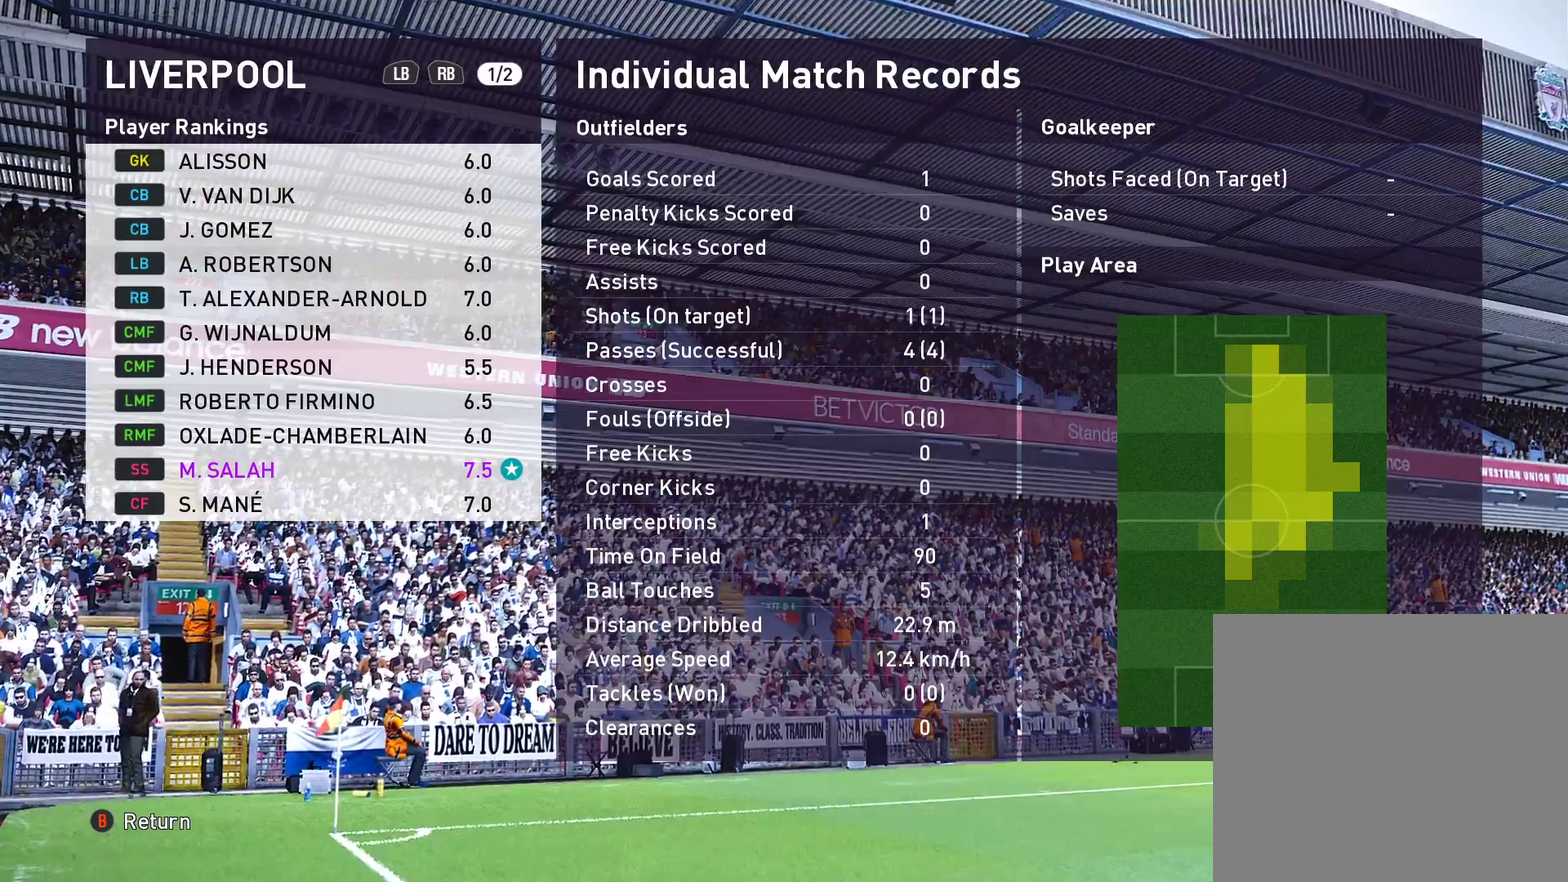
{"dt_ms": 700, "buttons": [], "left_stick": "center", "right_stick": "center", "events": []}
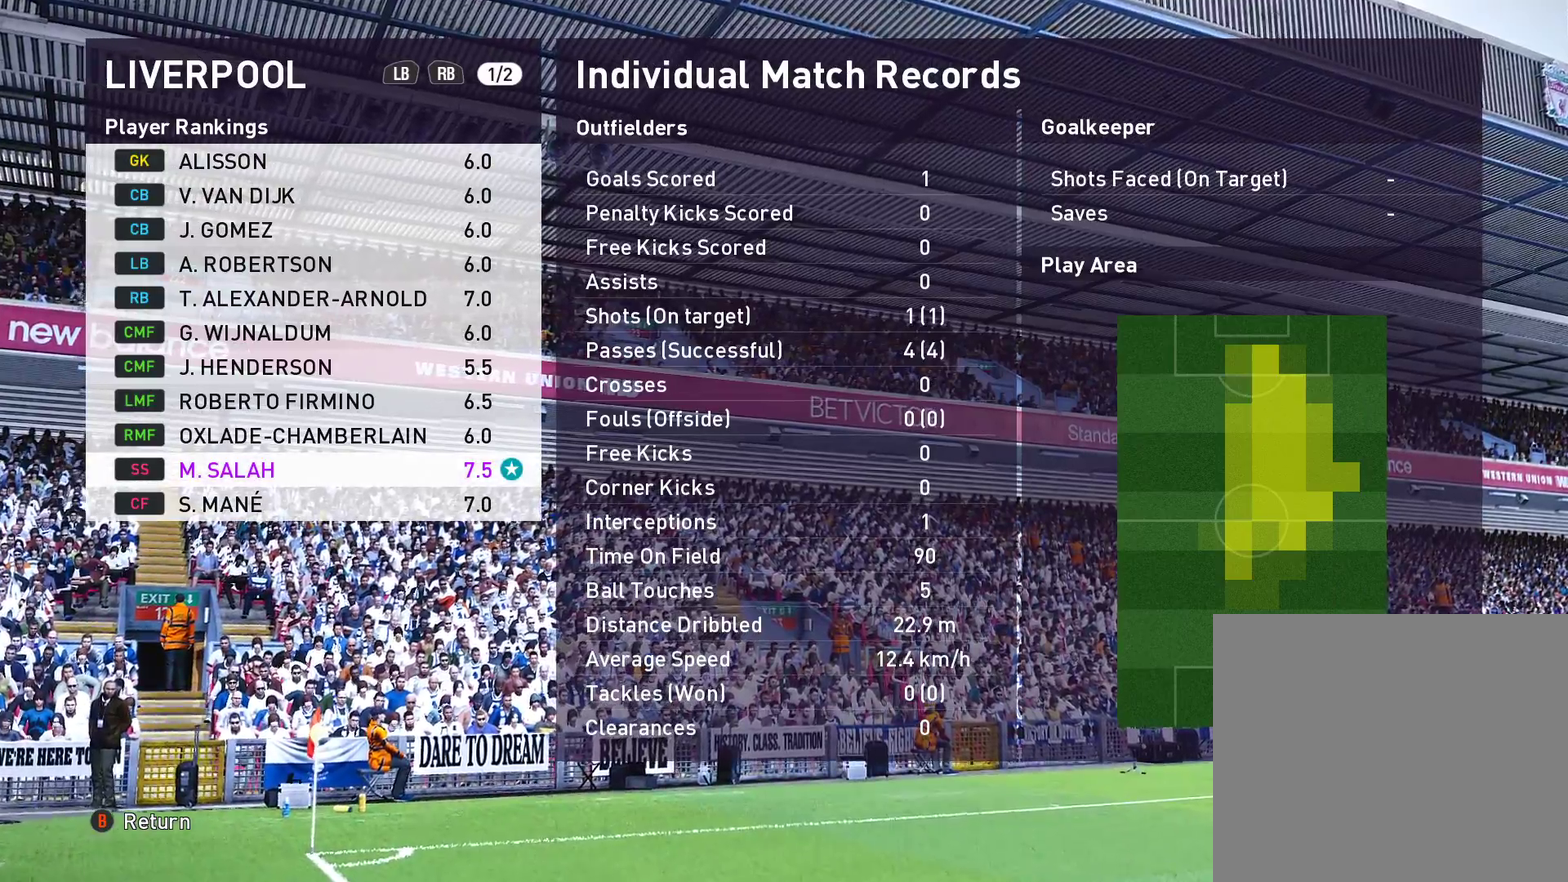
{"dt_ms": 400, "buttons": ["DPAD_DOWN"], "left_stick": "center", "right_stick": "center", "events": [[350, "DPAD_DOWN", "down"]]}
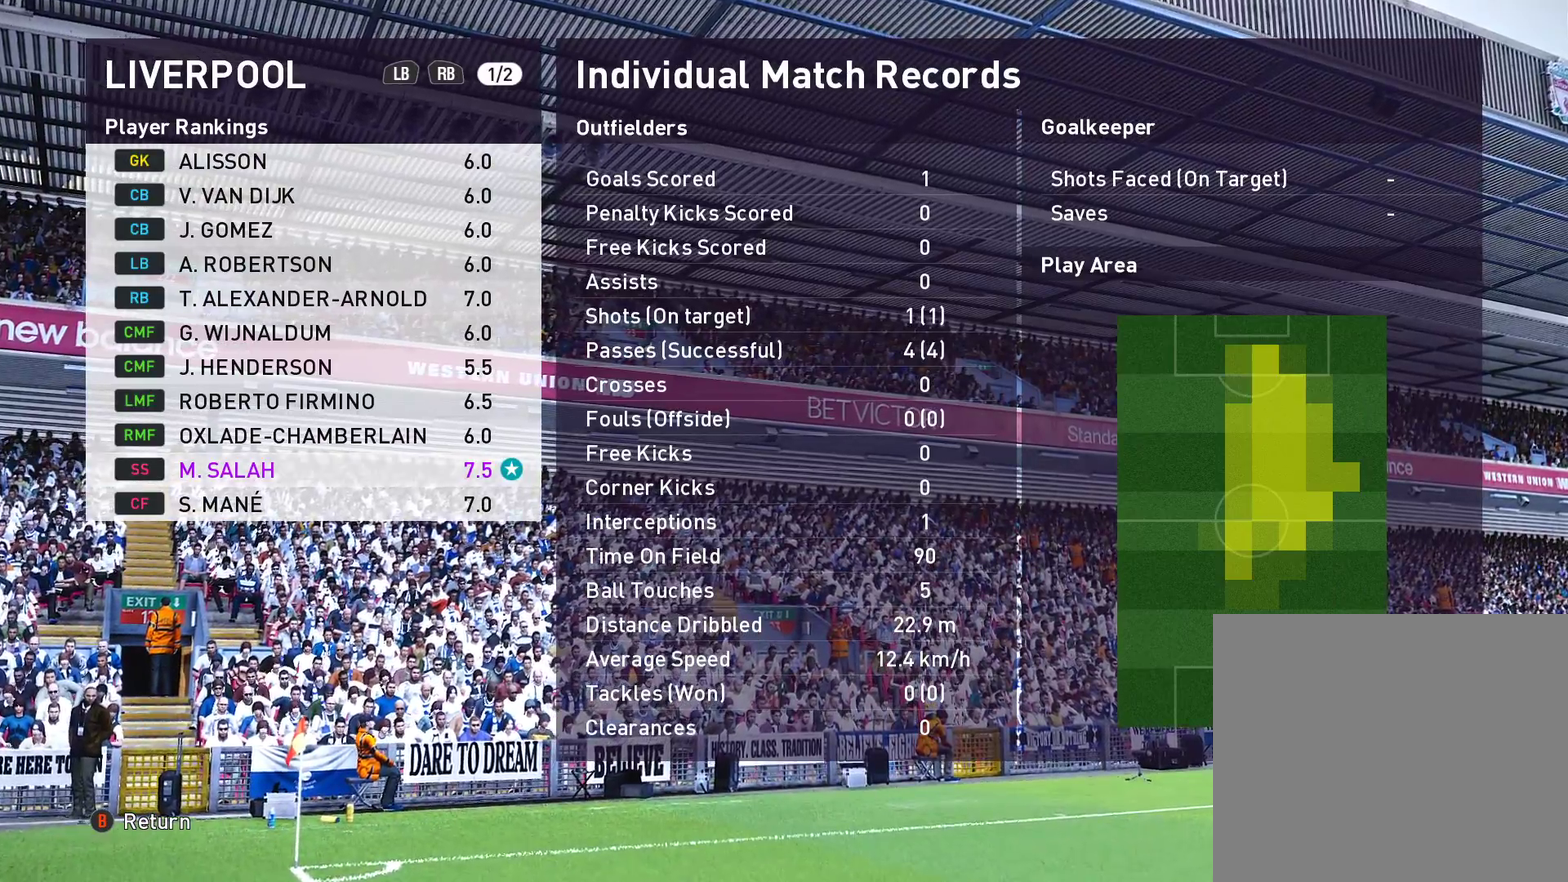
{"dt_ms": 300, "buttons": ["DPAD_UP"], "left_stick": "center", "right_stick": "center", "events": [[100, "DPAD_DOWN", "up"], [233, "DPAD_UP", "down"]]}
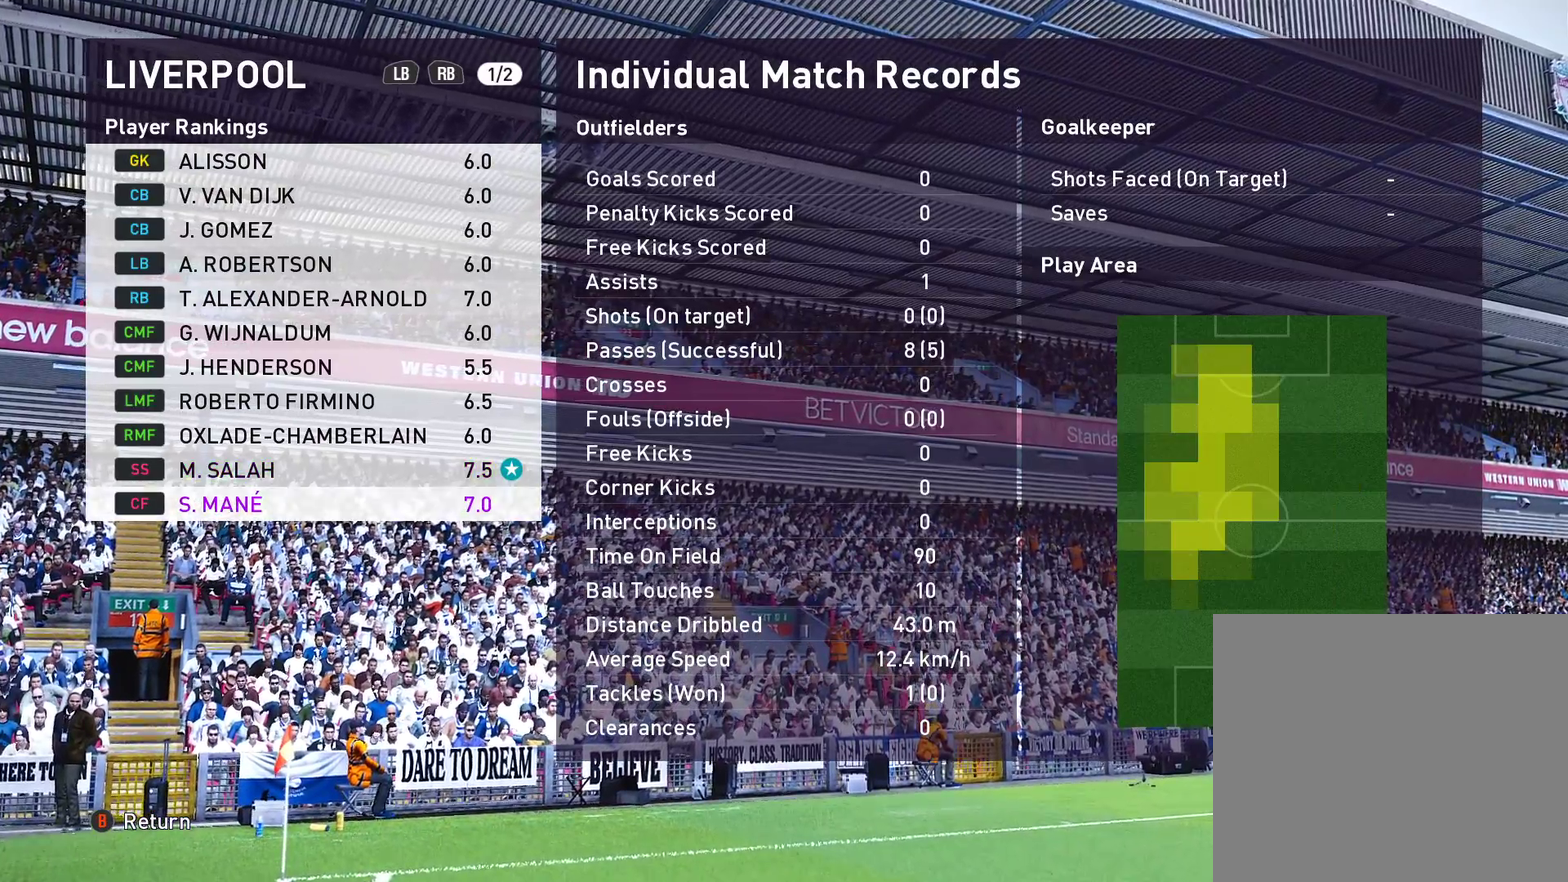
{"dt_ms": 700, "buttons": [], "left_stick": "center", "right_stick": "center", "events": [[67, "DPAD_UP", "up"], [433, "DPAD_UP", "down"], [633, "DPAD_UP", "up"]]}